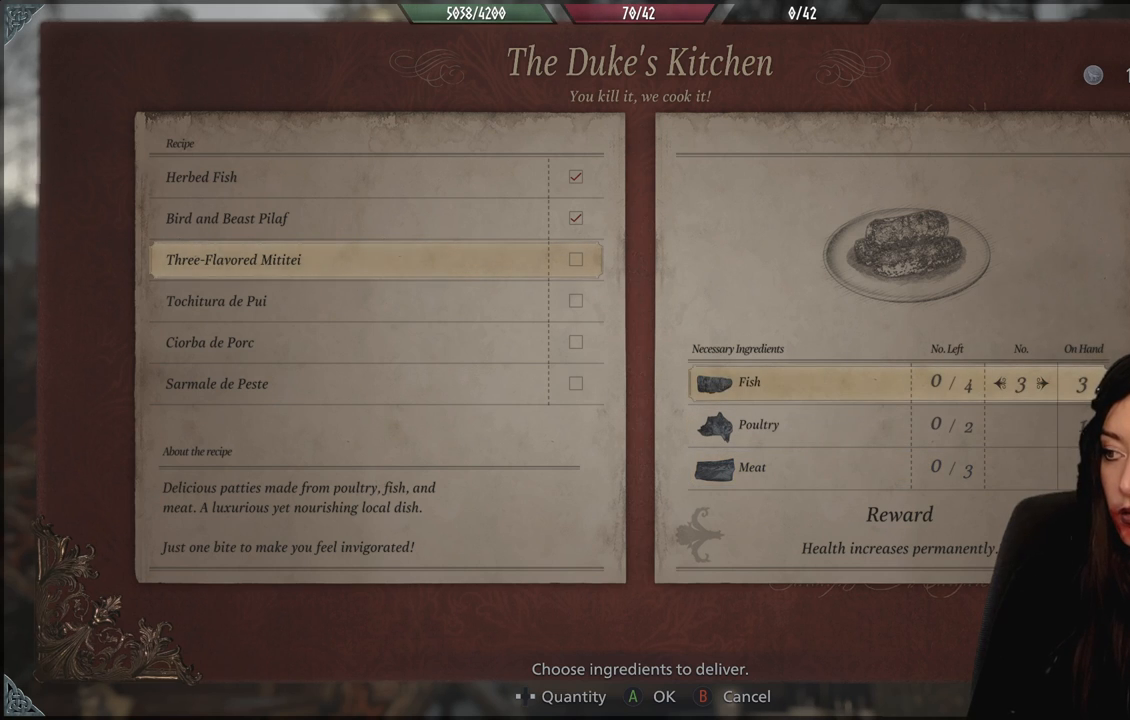
Gameplay with a controller (Xbox layout); each line is a JSON object with the inputs held at the frame after it (dt_ms = milliseconds from this image to that frame). "events" lists button and stick changes between this image and that frame as [ms after this image, input, new state], when the widget could be followed in between. Not read: Z.
{"dt_ms": 500, "buttons": [], "left_stick": "center", "right_stick": "center", "events": [[183, "DPAD_DOWN", "down"], [267, "DPAD_DOWN", "up"]]}
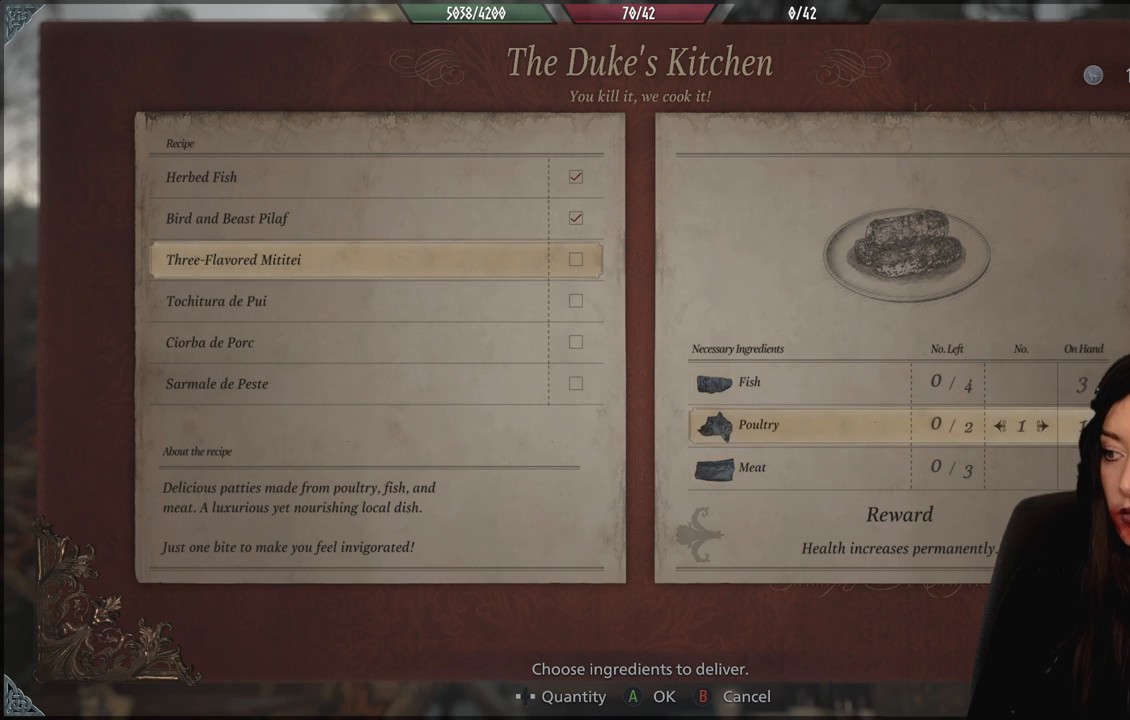
{"dt_ms": 1000, "buttons": [], "left_stick": "center", "right_stick": "center"}
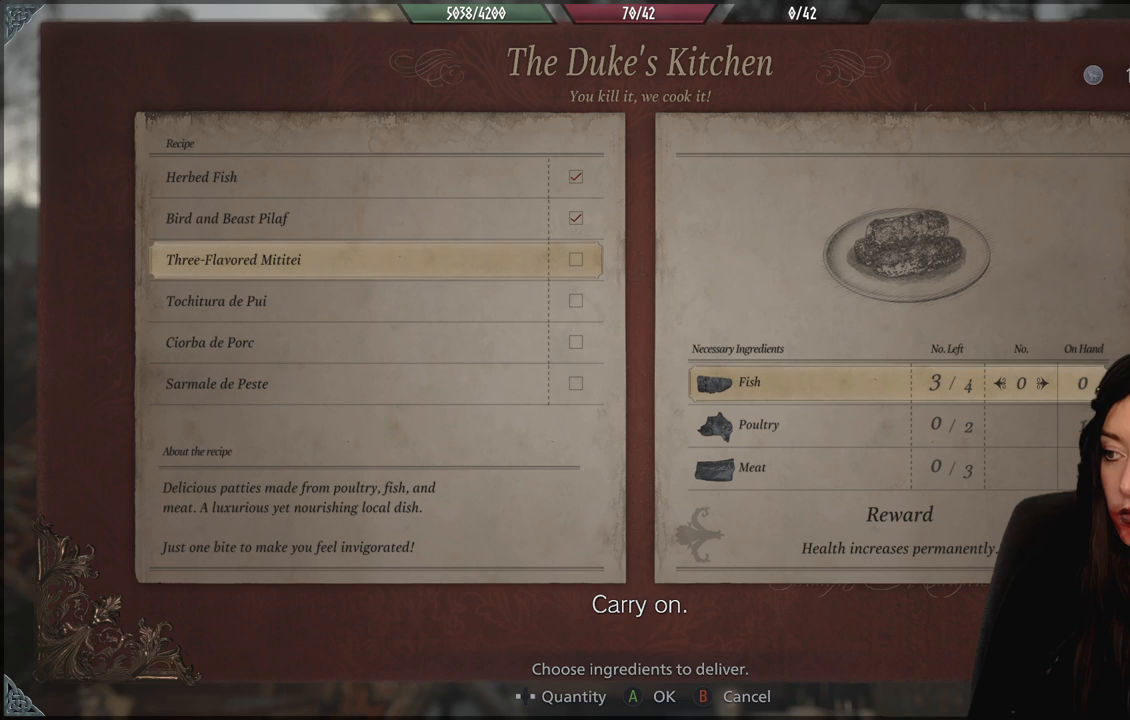
{"dt_ms": 500, "buttons": ["DPAD_DOWN"], "left_stick": "center", "right_stick": "center", "events": [[450, "DPAD_DOWN", "down"]]}
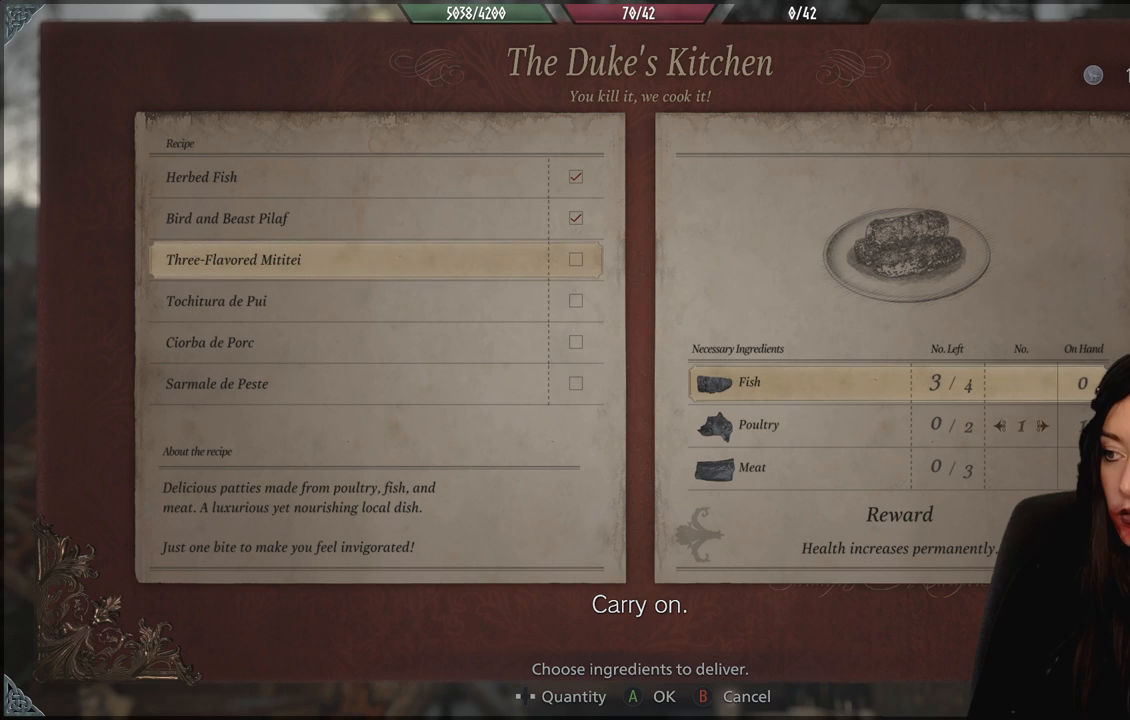
{"dt_ms": 1000, "buttons": ["A"], "left_stick": "center", "right_stick": "center", "events": [[67, "DPAD_DOWN", "up"], [917, "A", "down"]]}
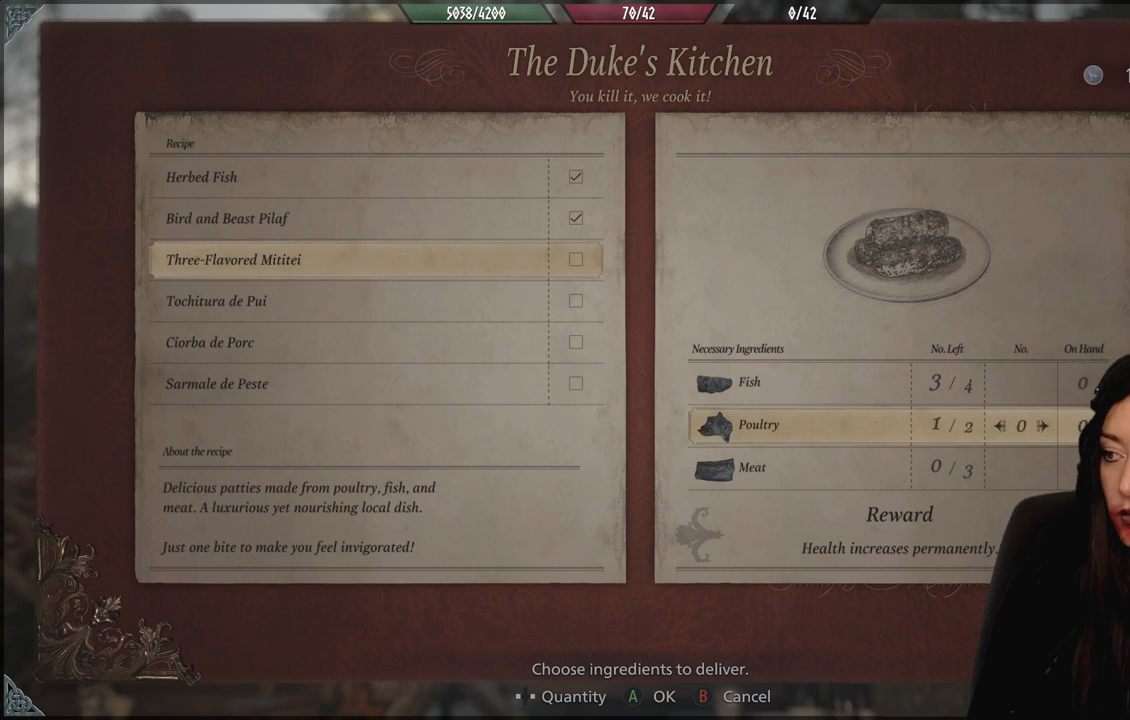
{"dt_ms": 500, "buttons": [], "left_stick": "center", "right_stick": "center", "events": [[67, "A", "up"], [200, "DPAD_DOWN", "down"], [333, "DPAD_DOWN", "up"]]}
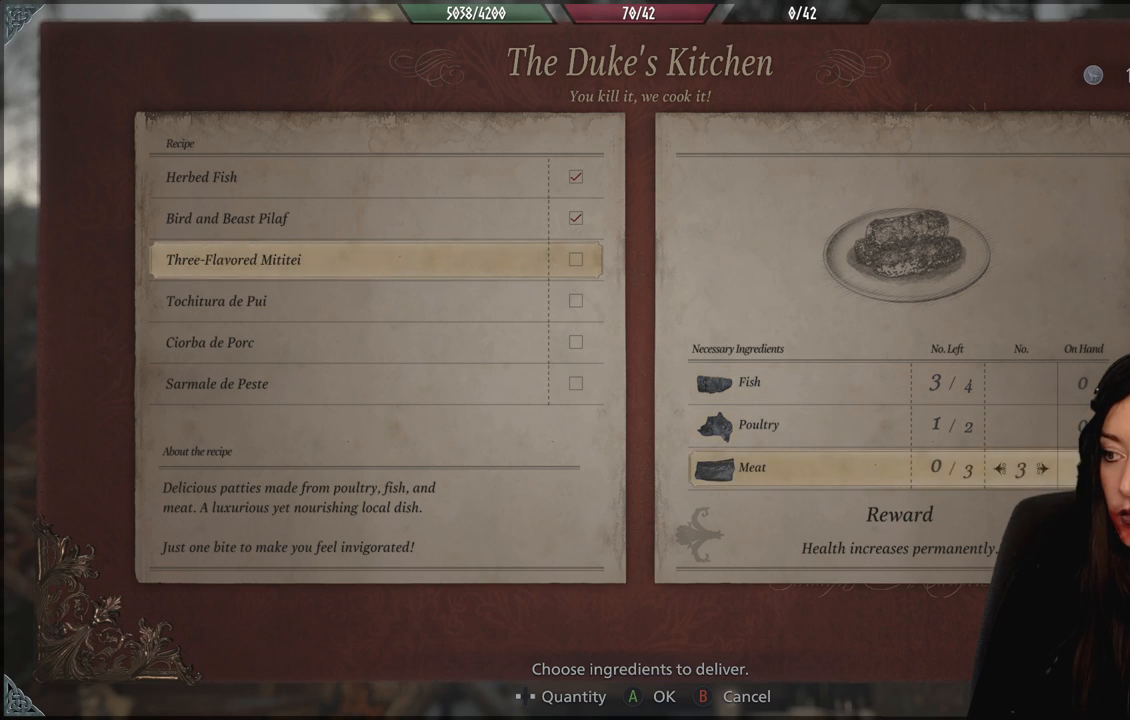
{"dt_ms": 500, "buttons": [], "left_stick": "center", "right_stick": "center", "events": [[50, "A", "down"], [133, "A", "up"]]}
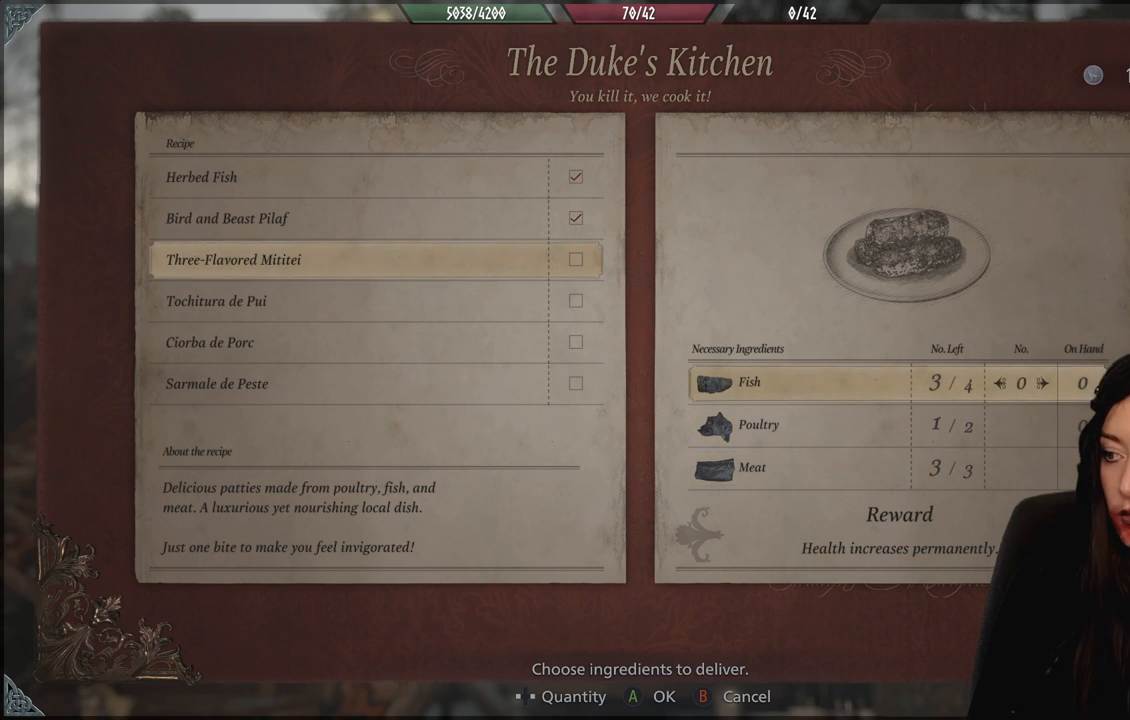
{"dt_ms": 500, "buttons": [], "left_stick": "center", "right_stick": "center", "events": []}
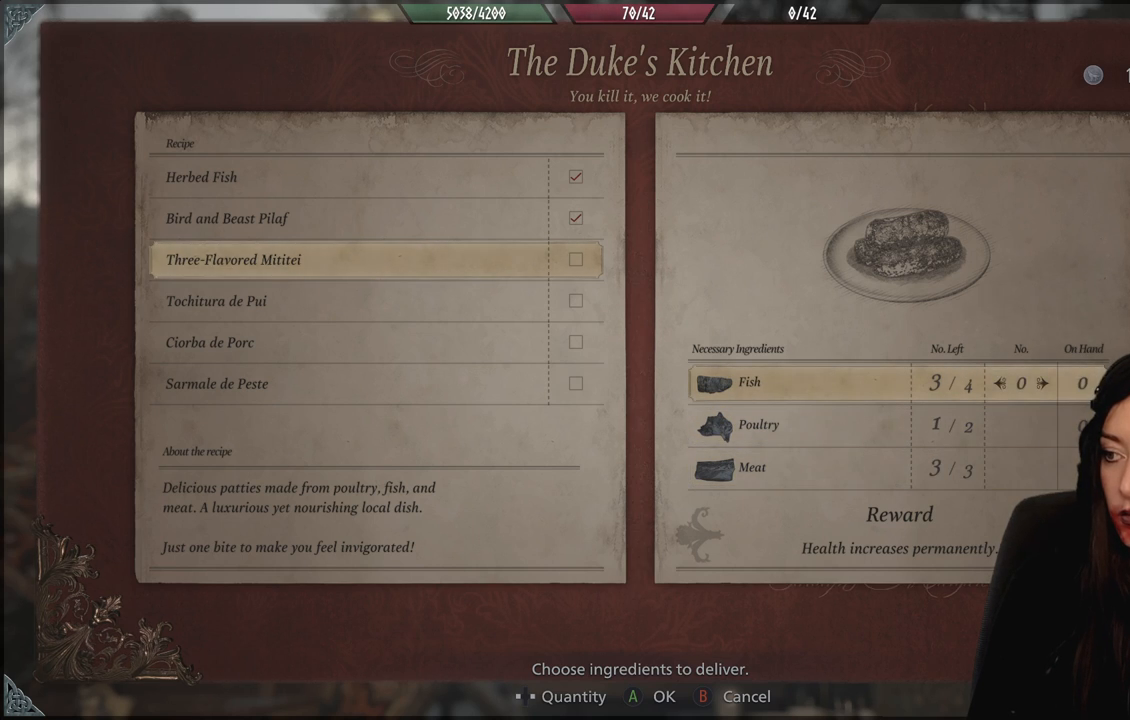
{"dt_ms": 500, "buttons": [], "left_stick": "center", "right_stick": "center", "events": [[50, "DPAD_DOWN", "down"], [150, "DPAD_DOWN", "up"], [217, "DPAD_DOWN", "down"], [333, "DPAD_DOWN", "up"]]}
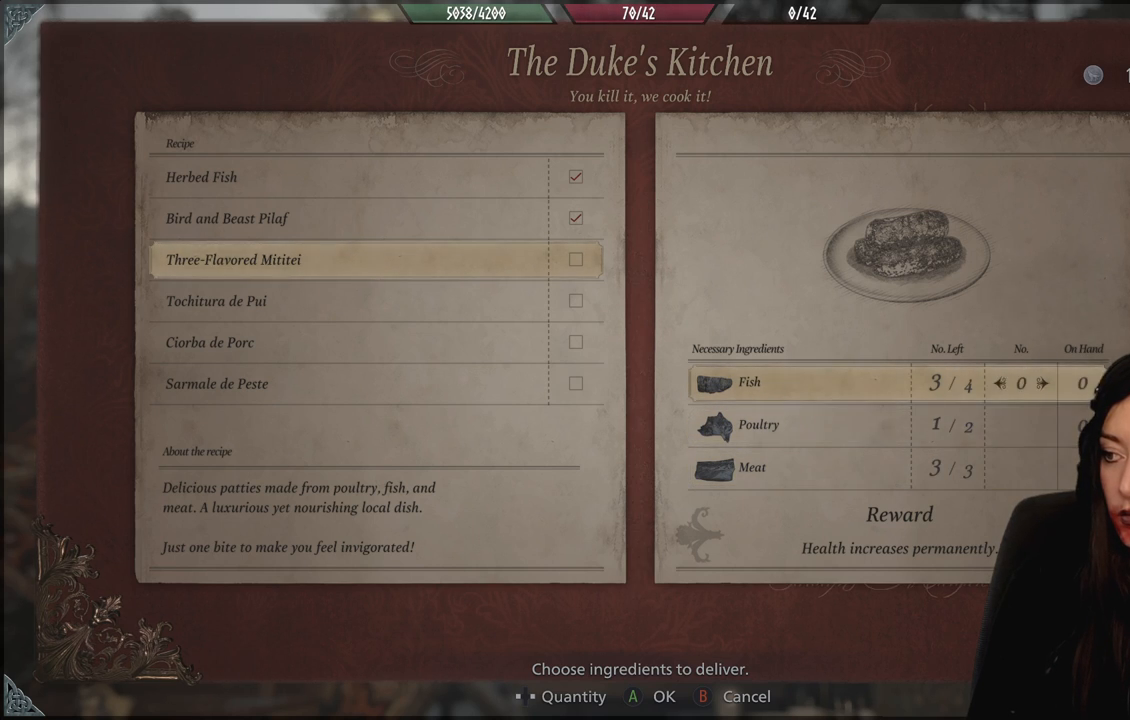
{"dt_ms": 500, "buttons": [], "left_stick": "center", "right_stick": "center", "events": []}
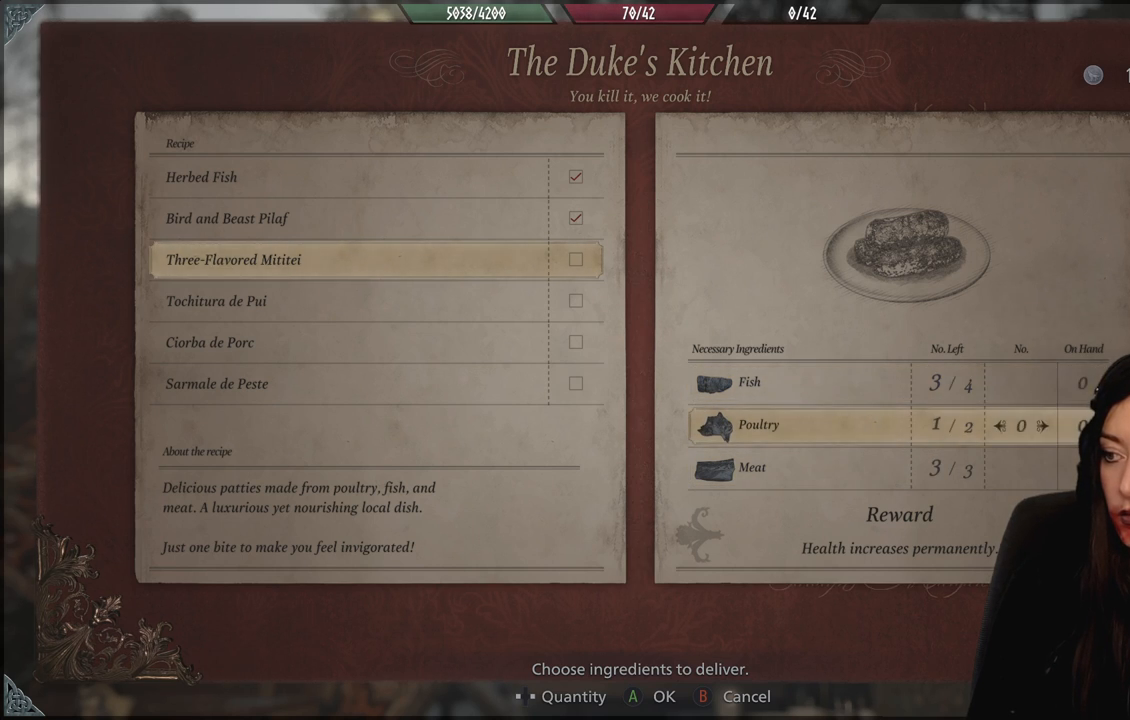
{"dt_ms": 500, "buttons": [], "left_stick": "center", "right_stick": "center", "events": []}
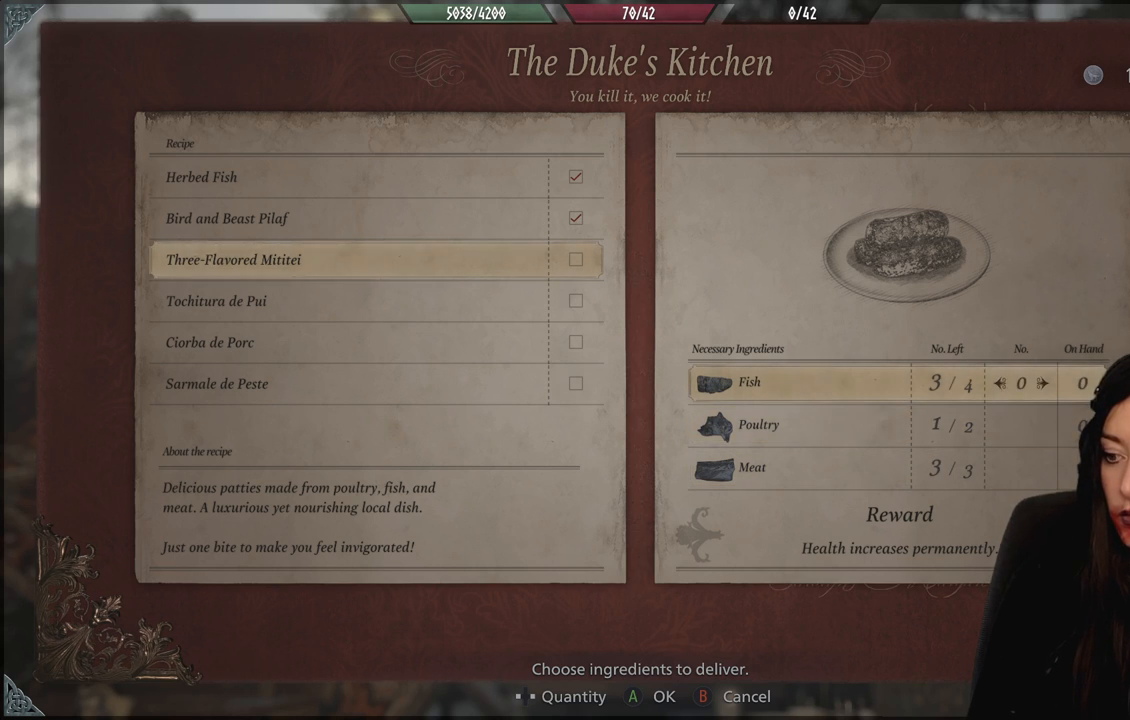
{"dt_ms": 500, "buttons": [], "left_stick": "center", "right_stick": "center", "events": [[167, "A", "down"], [300, "A", "up"]]}
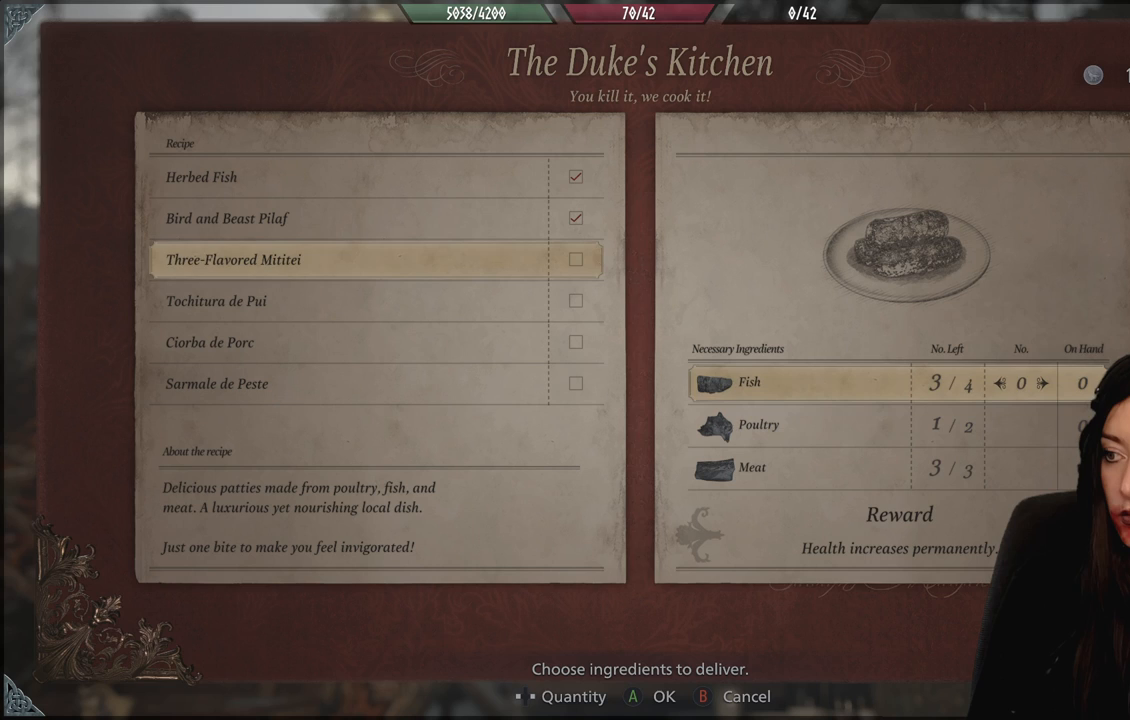
{"dt_ms": 500, "buttons": ["DPAD_DOWN"], "left_stick": "center", "right_stick": "center", "events": [[283, "DPAD_DOWN", "down"], [400, "DPAD_DOWN", "up"], [467, "DPAD_DOWN", "down"]]}
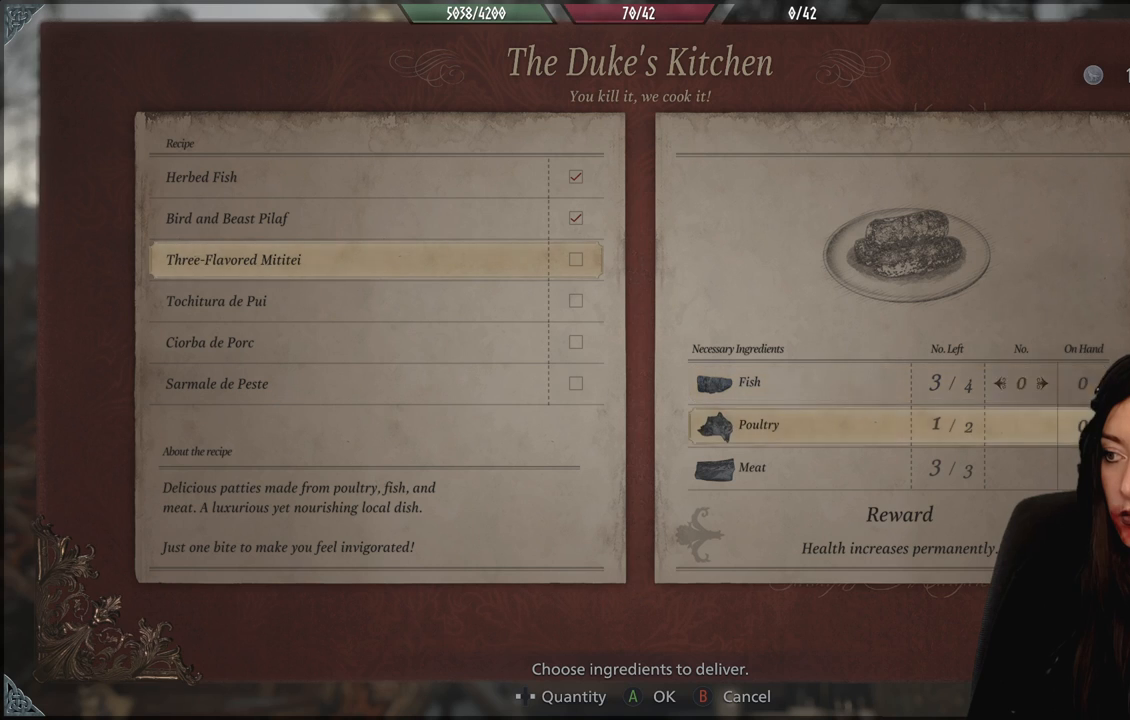
{"dt_ms": 500, "buttons": [], "left_stick": "center", "right_stick": "center", "events": [[67, "DPAD_DOWN", "up"]]}
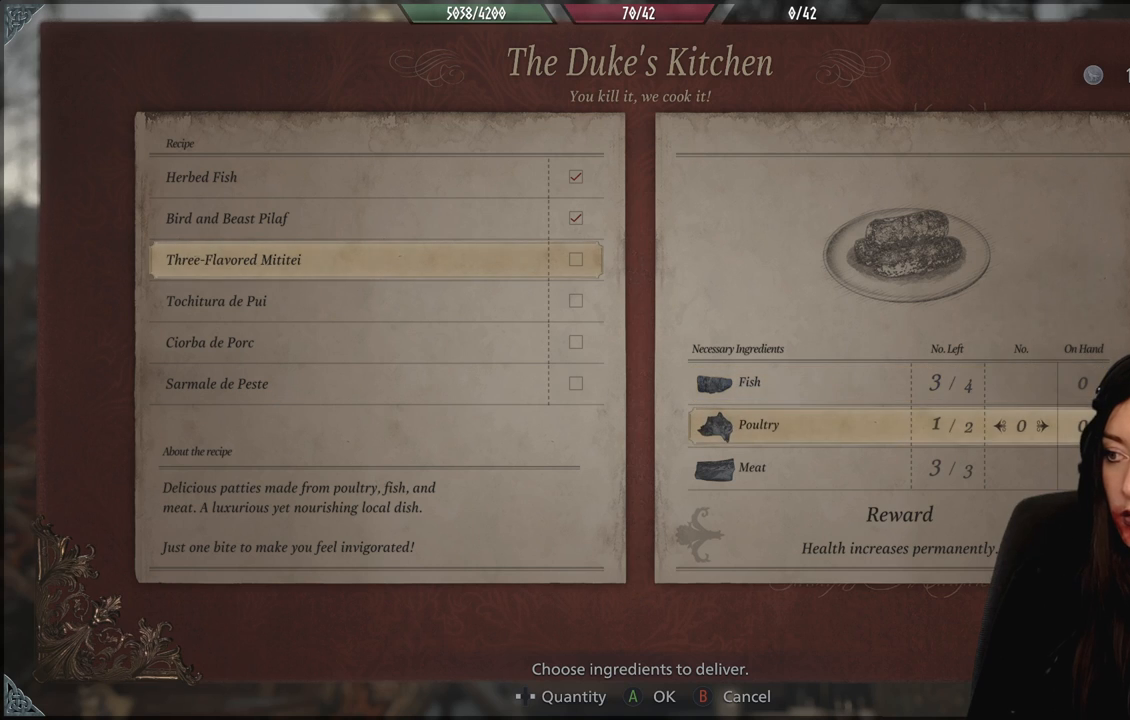
{"dt_ms": 500, "buttons": [], "left_stick": "center", "right_stick": "center", "events": []}
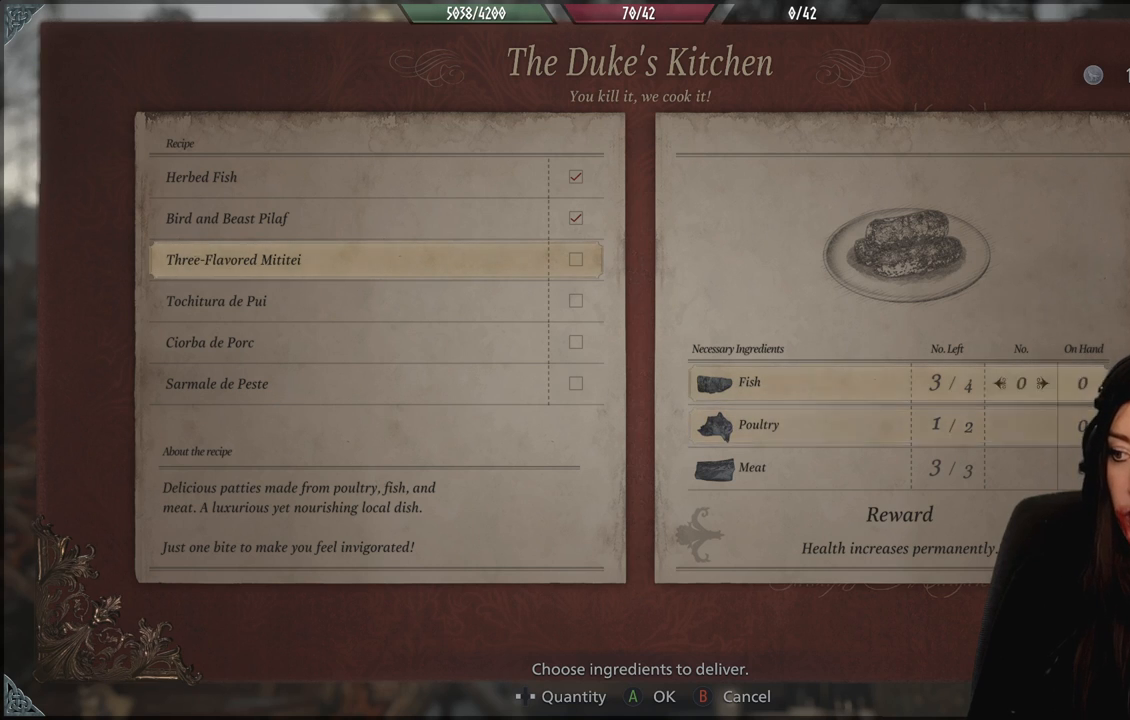
{"dt_ms": 500, "buttons": [], "left_stick": "center", "right_stick": "center", "events": [[283, "DPAD_DOWN", "down"], [383, "DPAD_DOWN", "up"]]}
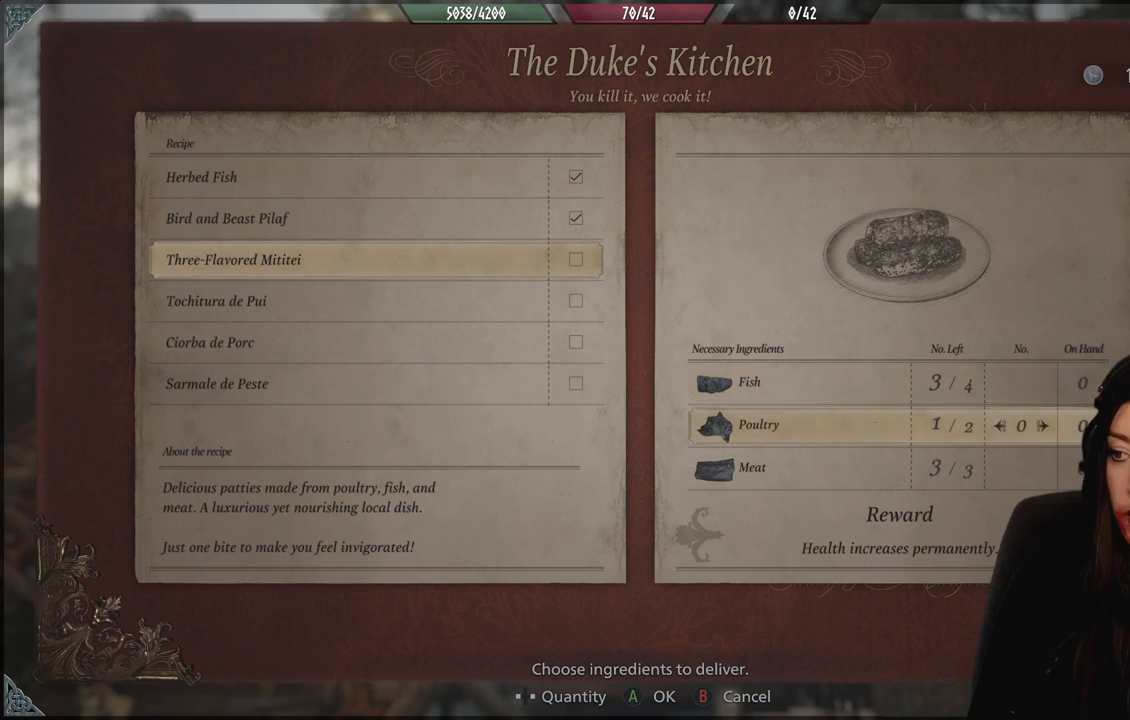
{"dt_ms": 500, "buttons": [], "left_stick": "center", "right_stick": "center", "events": []}
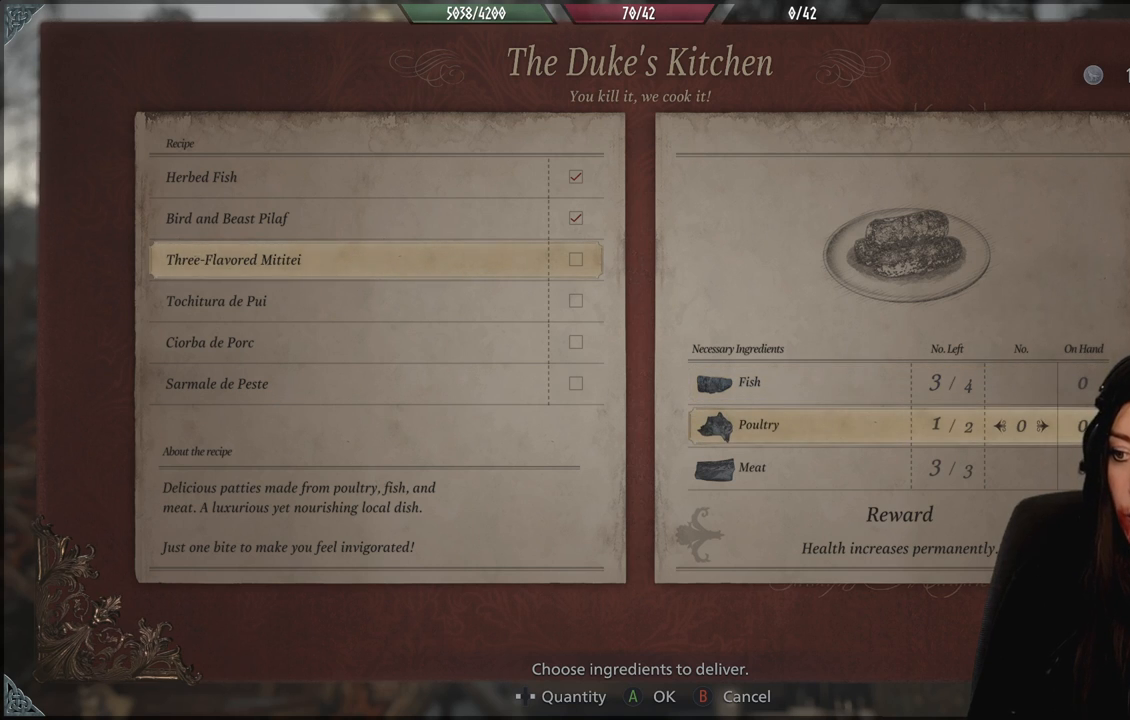
{"dt_ms": 500, "buttons": [], "left_stick": "center", "right_stick": "center", "events": []}
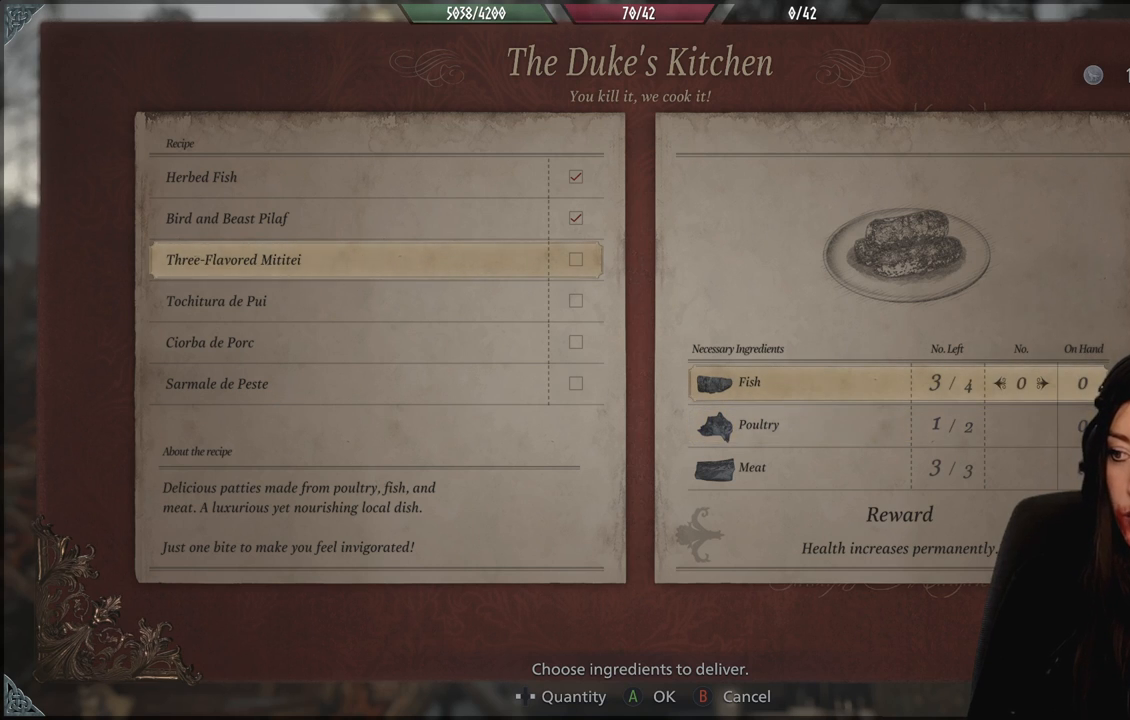
{"dt_ms": 500, "buttons": [], "left_stick": "center", "right_stick": "center", "events": []}
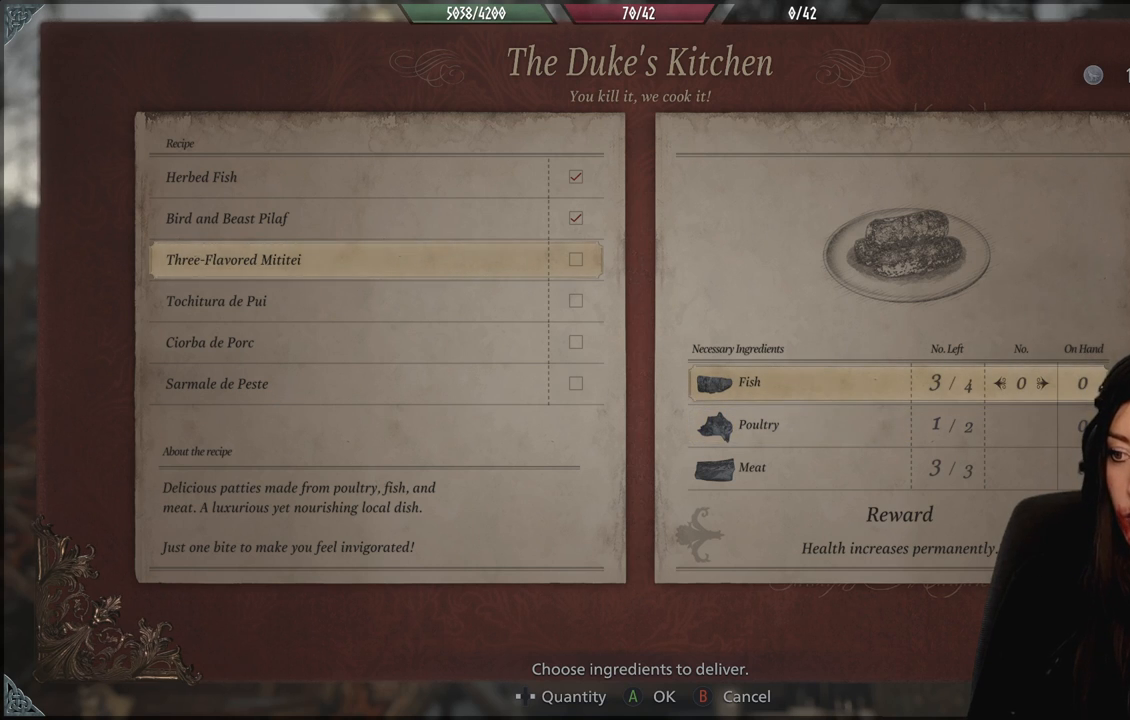
{"dt_ms": 500, "buttons": [], "left_stick": "center", "right_stick": "center", "events": []}
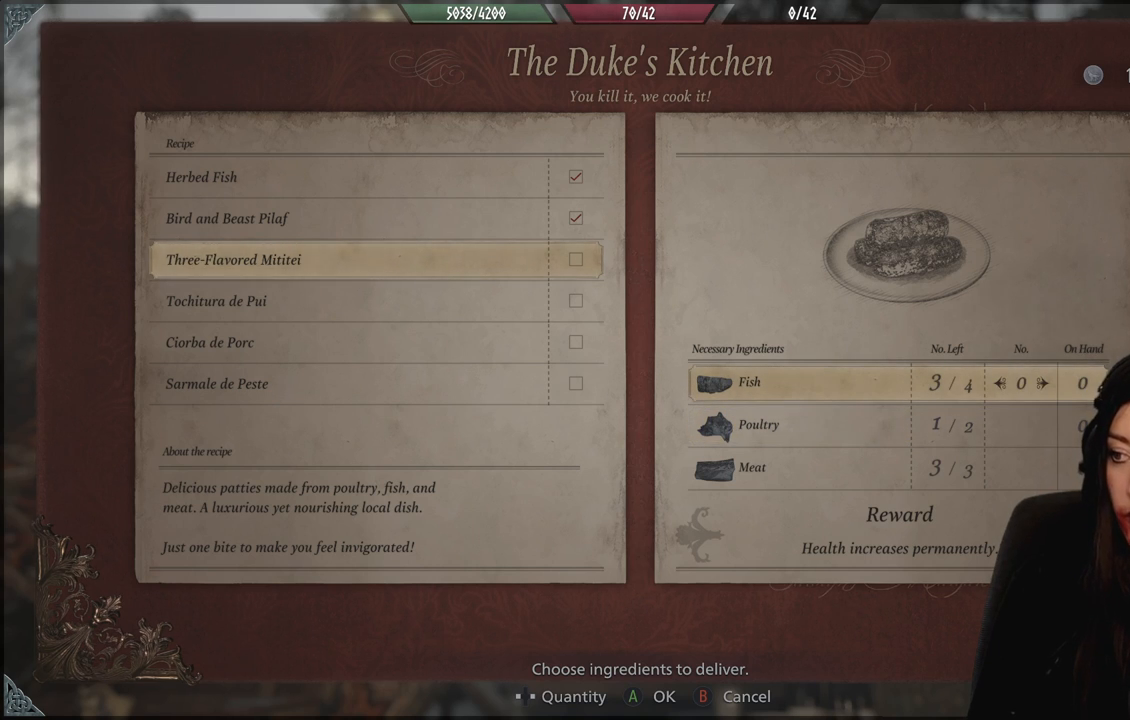
{"dt_ms": 500, "buttons": [], "left_stick": "center", "right_stick": "center", "events": [[183, "B", "down"], [283, "B", "up"]]}
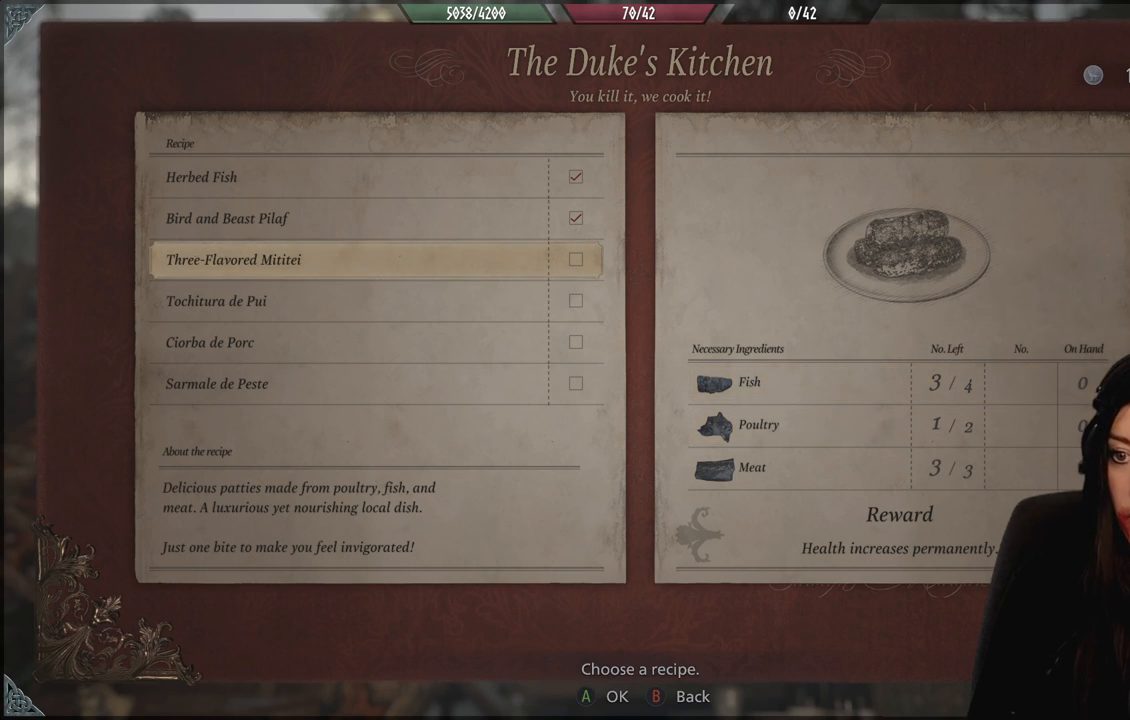
{"dt_ms": 500, "buttons": [], "left_stick": "center", "right_stick": "center", "events": []}
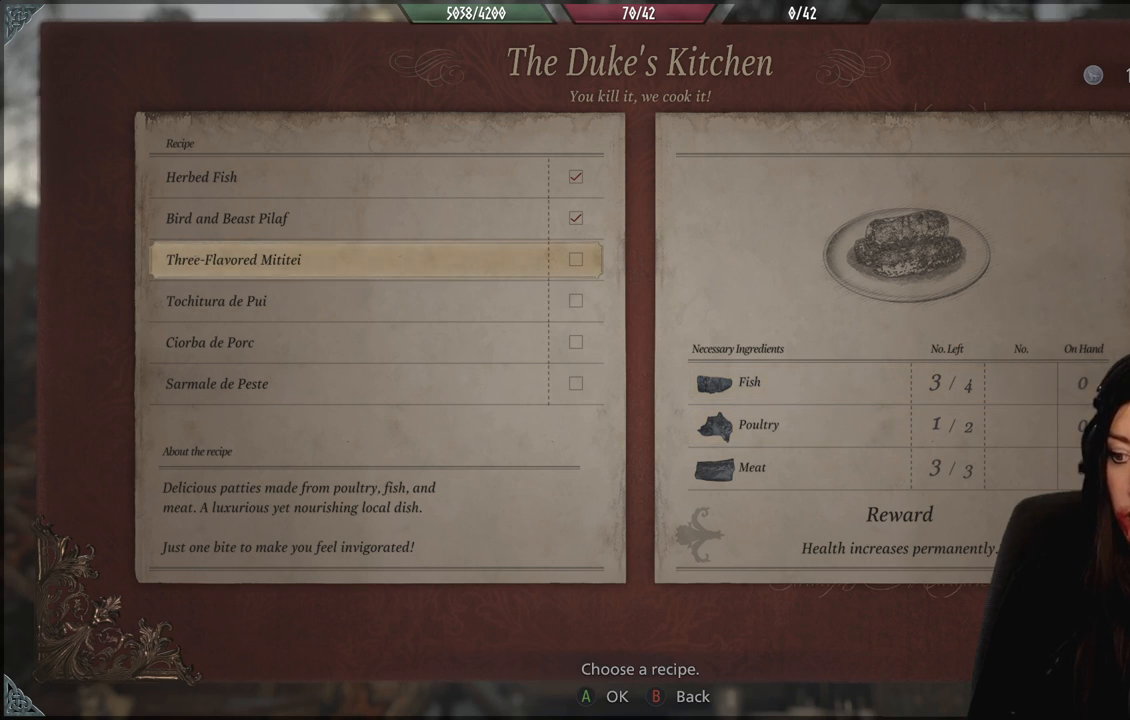
{"dt_ms": 500, "buttons": [], "left_stick": "center", "right_stick": "center", "events": [[317, "B", "down"], [467, "B", "up"]]}
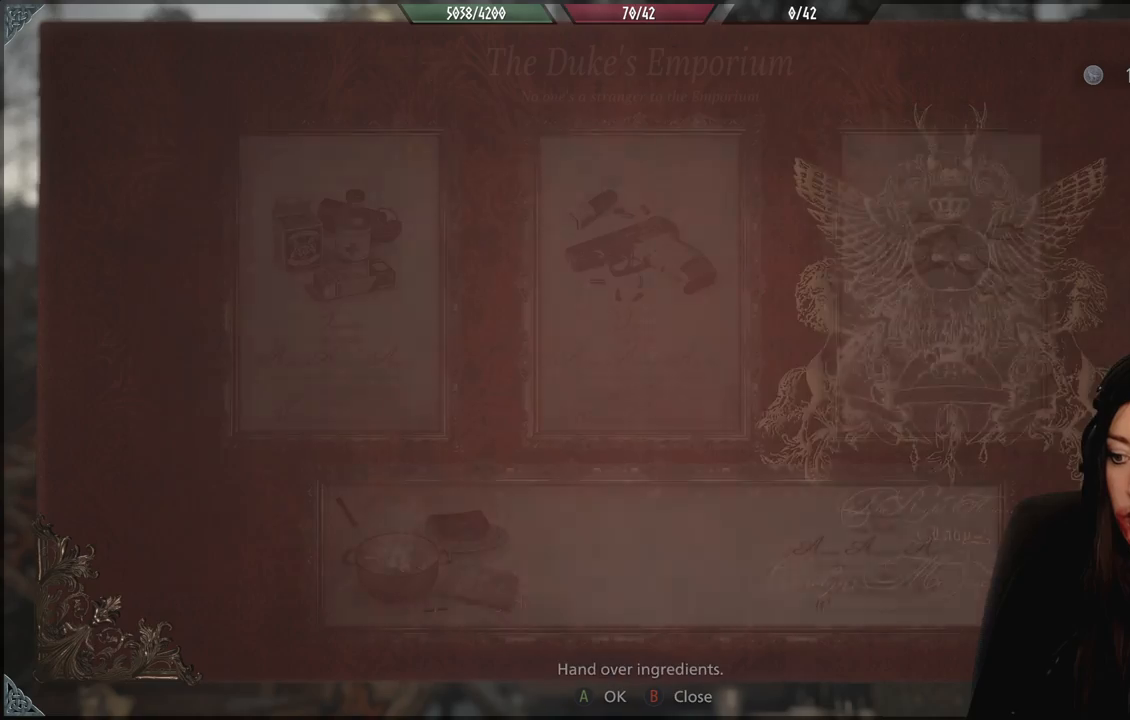
{"dt_ms": 500, "buttons": ["B"], "left_stick": "center", "right_stick": "center", "events": [[417, "B", "down"]]}
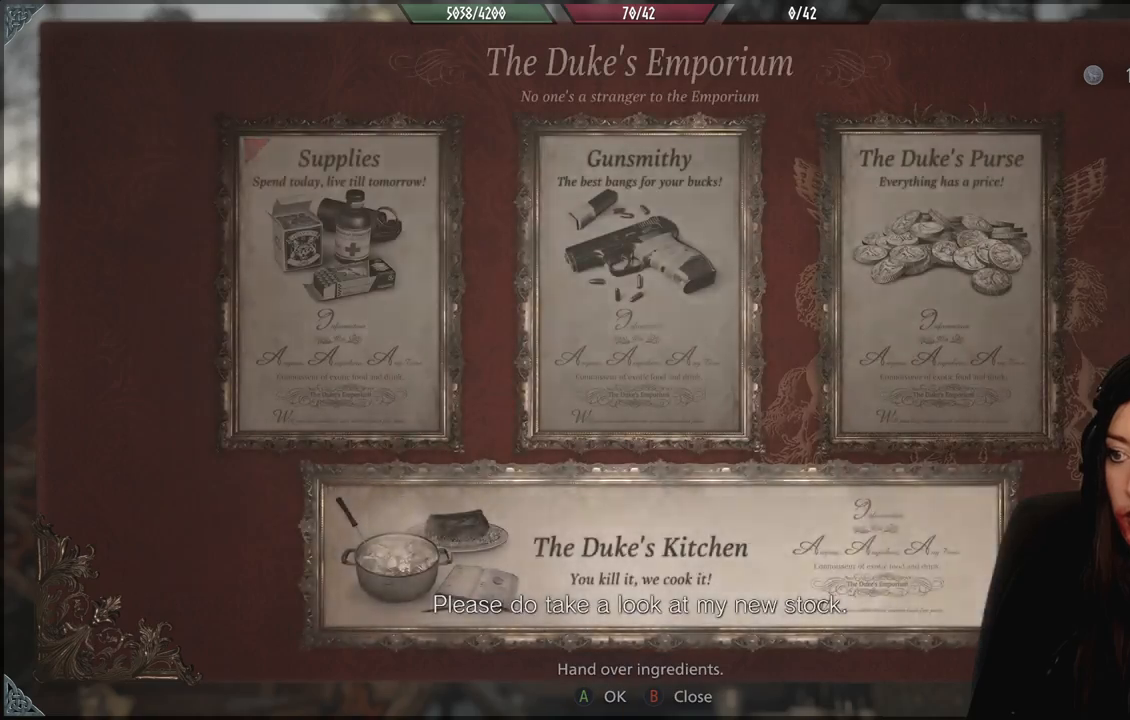
{"dt_ms": 500, "buttons": [], "left_stick": "down-left", "right_stick": "down-left", "events": [[67, "B", "up"], [283, "right_stick", "down-left"], [300, "left_stick", "down-left"]]}
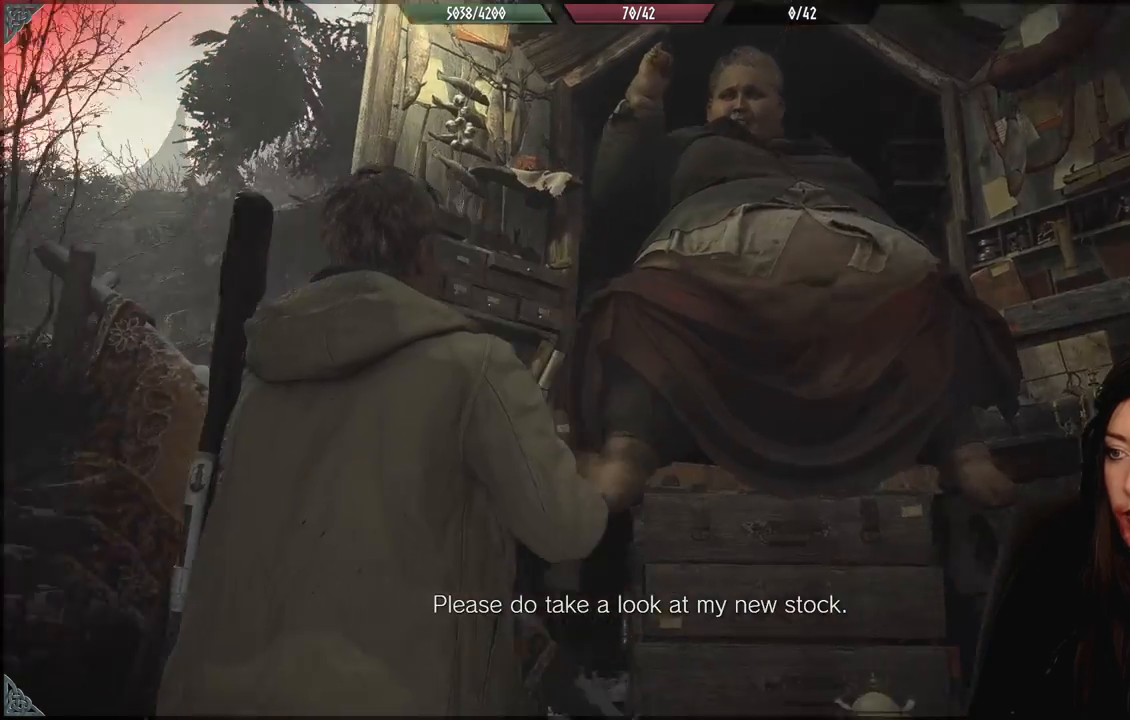
{"dt_ms": 500, "buttons": [], "left_stick": "center", "right_stick": "center", "events": [[217, "right_stick", "up-left"], [267, "right_stick", "center"], [350, "Y", "down"], [367, "left_stick", "center"], [450, "Y", "up"]]}